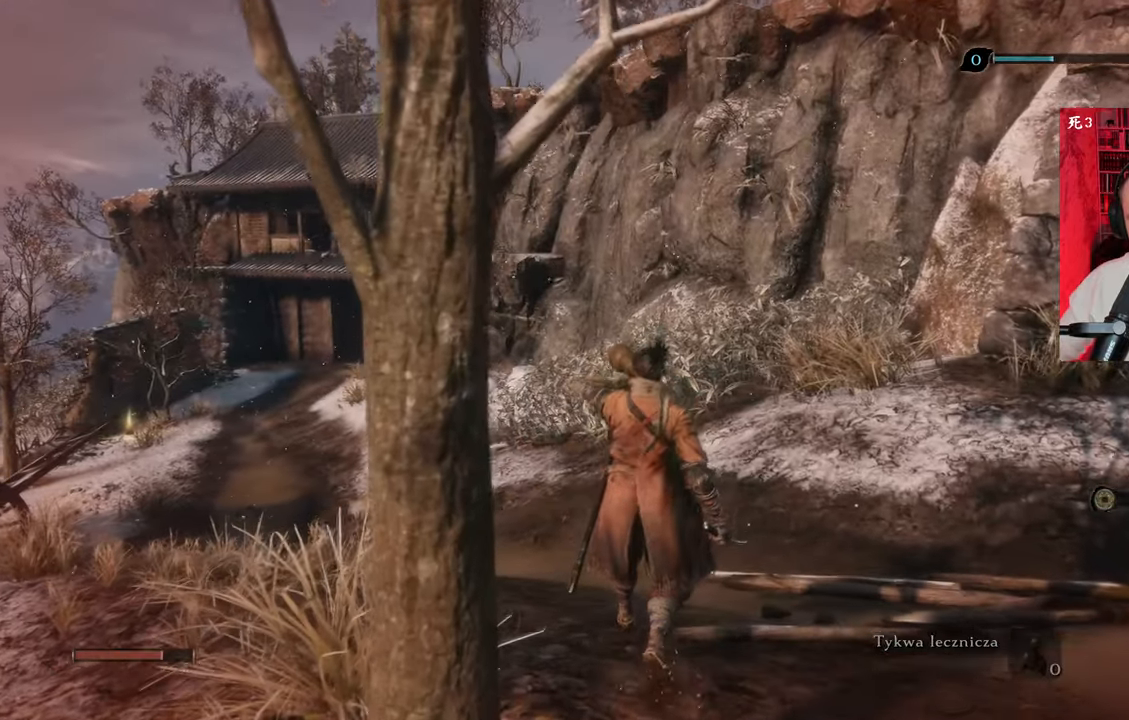
Gameplay with keyboard and mouse; each line is a JSON object with the keys and mouse buttons held at the frame after it. "events" lists presses ("down") and releases ("up") of "1", "2", "3", "4", "5", "a", "alt", "c", "caps_lock", "ctrl", "d", "e", "f", "g", "q", "r", "s", "shift", "space", "t", "tab", "v", "w", "x", "z", "mouse_left", "mouse_wheel" and "mouse_right" between this image and that frame as [ms after this image, input, new state], when the widget could be followed in between. "mouse_left", "mouse_wheel", "mouse_right" = the "left", "wheel", "right" buttons of the "mouse" list. No other keys are recorded. "wheel" means that the mouse wheel is clicked or scrolled. Not read: mouse_move.
{"keys": ["w"], "mouse": [], "events": []}
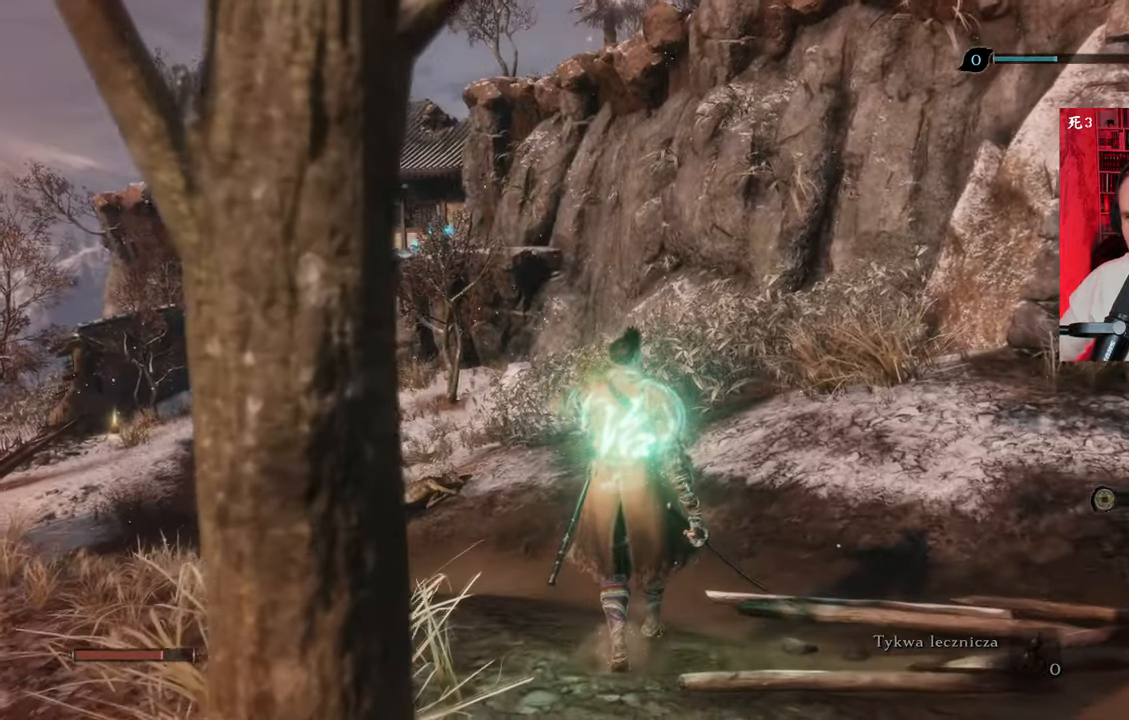
{"keys": ["shift", "w"], "mouse": [], "events": [[466, "shift", "down"]]}
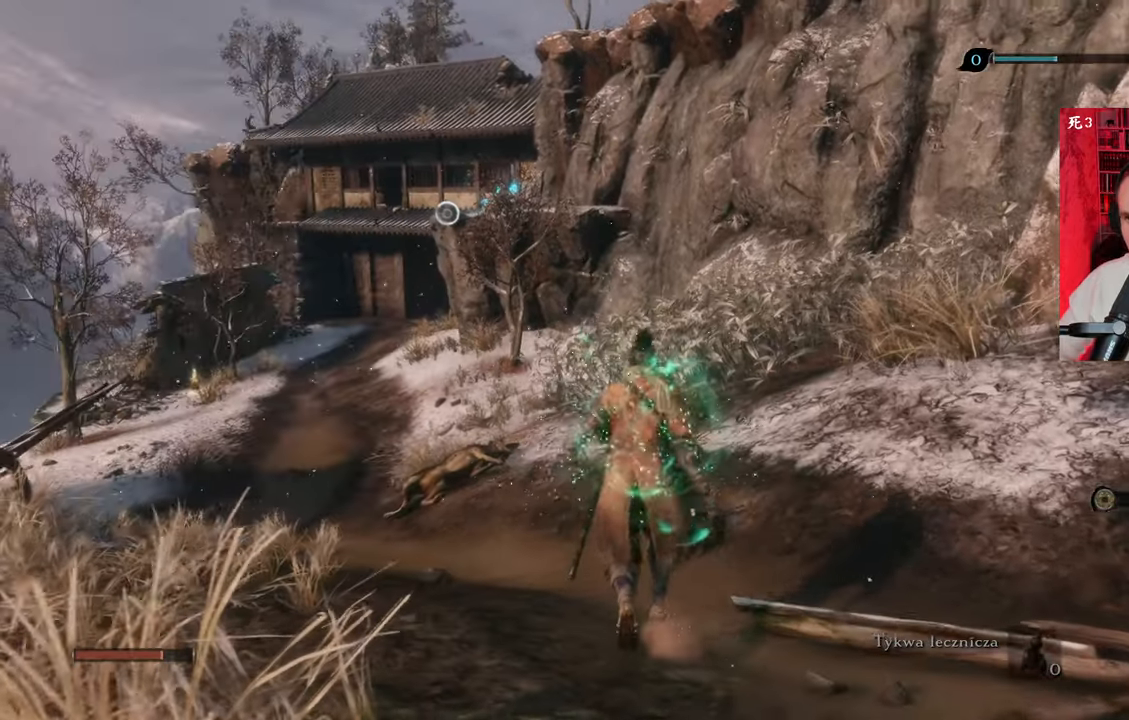
{"keys": ["shift", "w"], "mouse": [], "events": []}
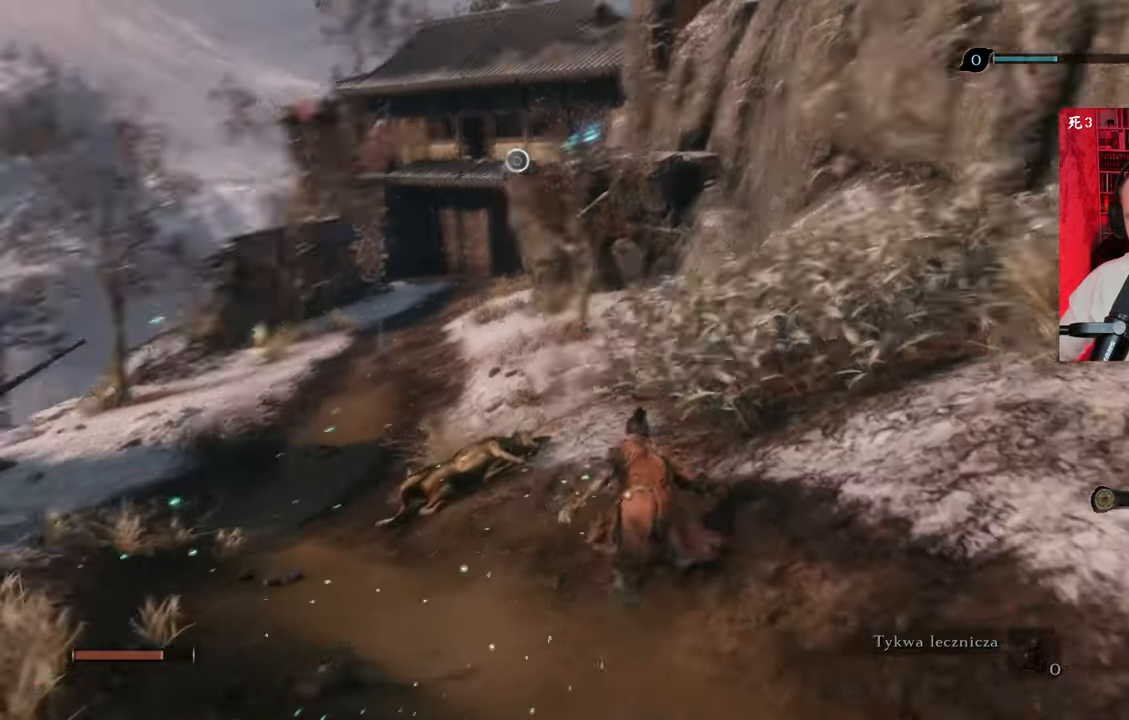
{"keys": ["shift", "w"], "mouse": [], "events": []}
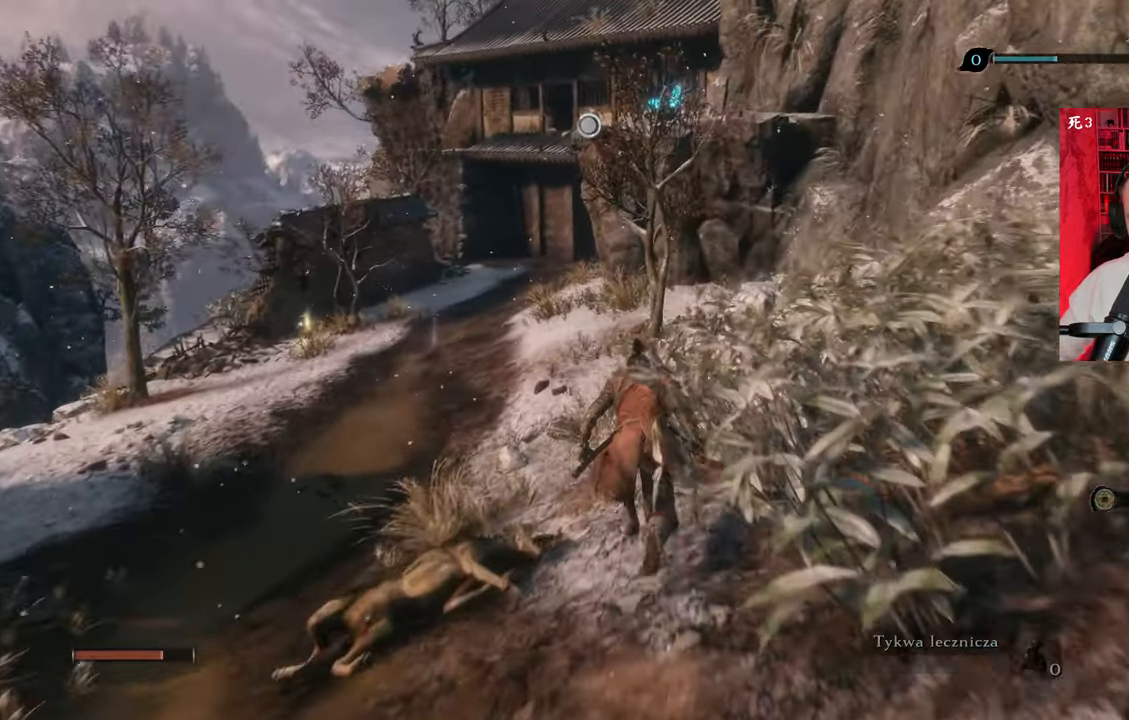
{"keys": ["shift", "w"], "mouse": [], "events": []}
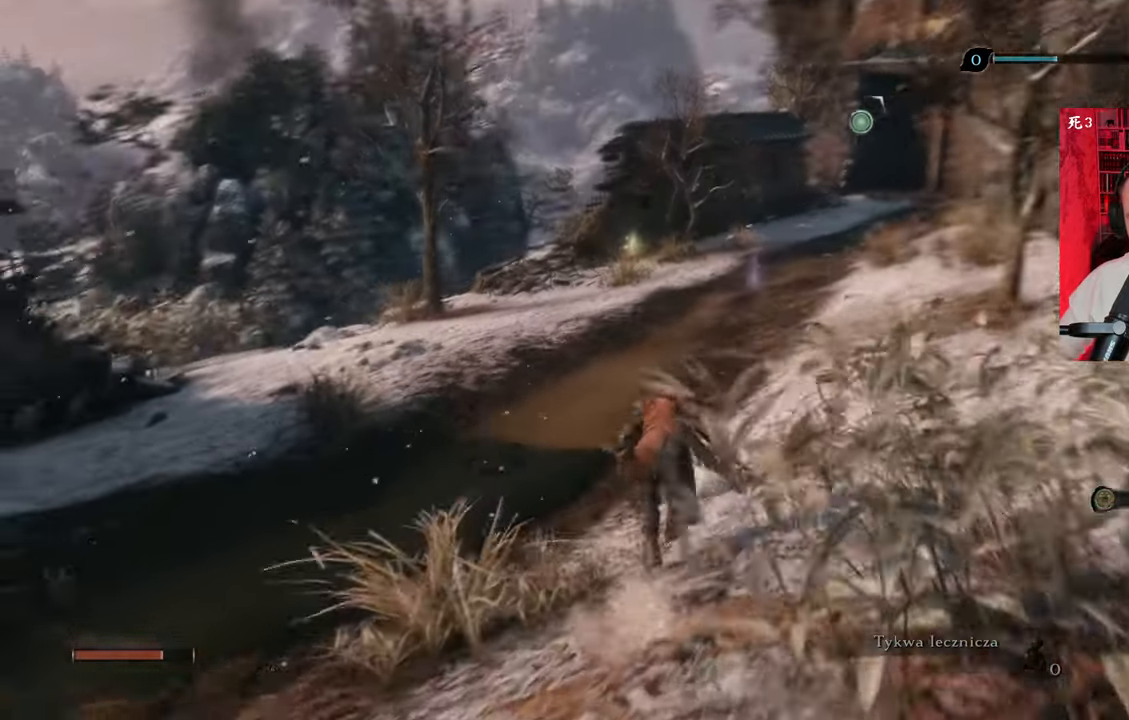
{"keys": ["shift", "w"], "mouse": [], "events": []}
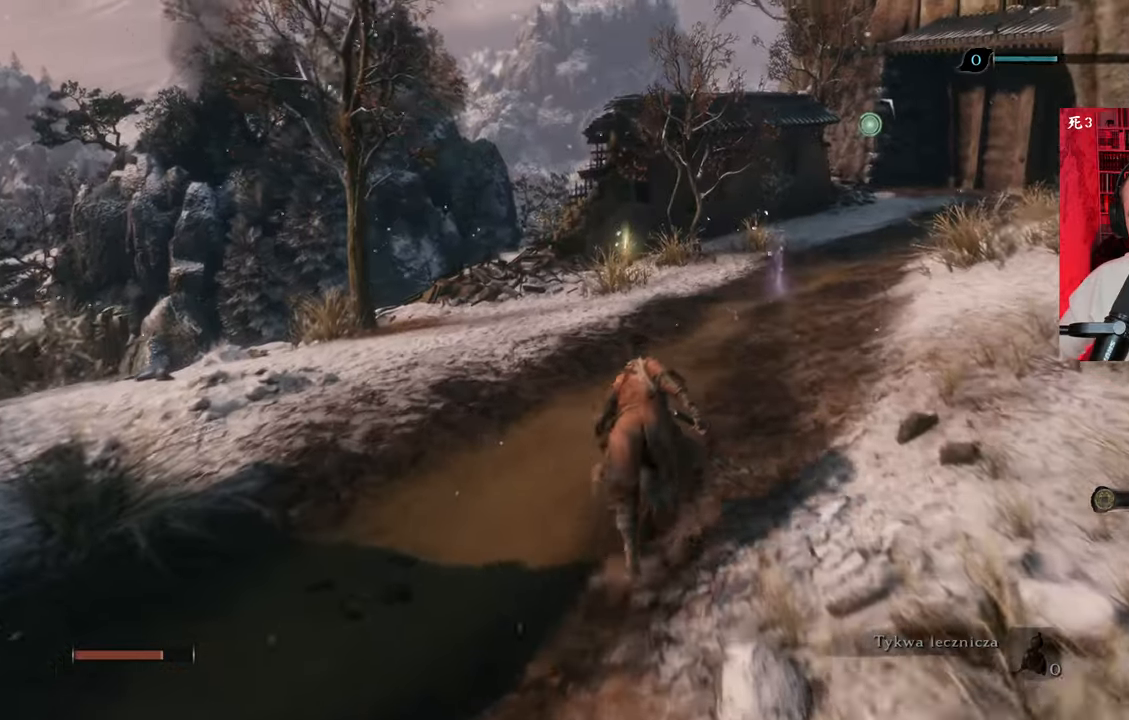
{"keys": ["shift", "w"], "mouse": [], "events": []}
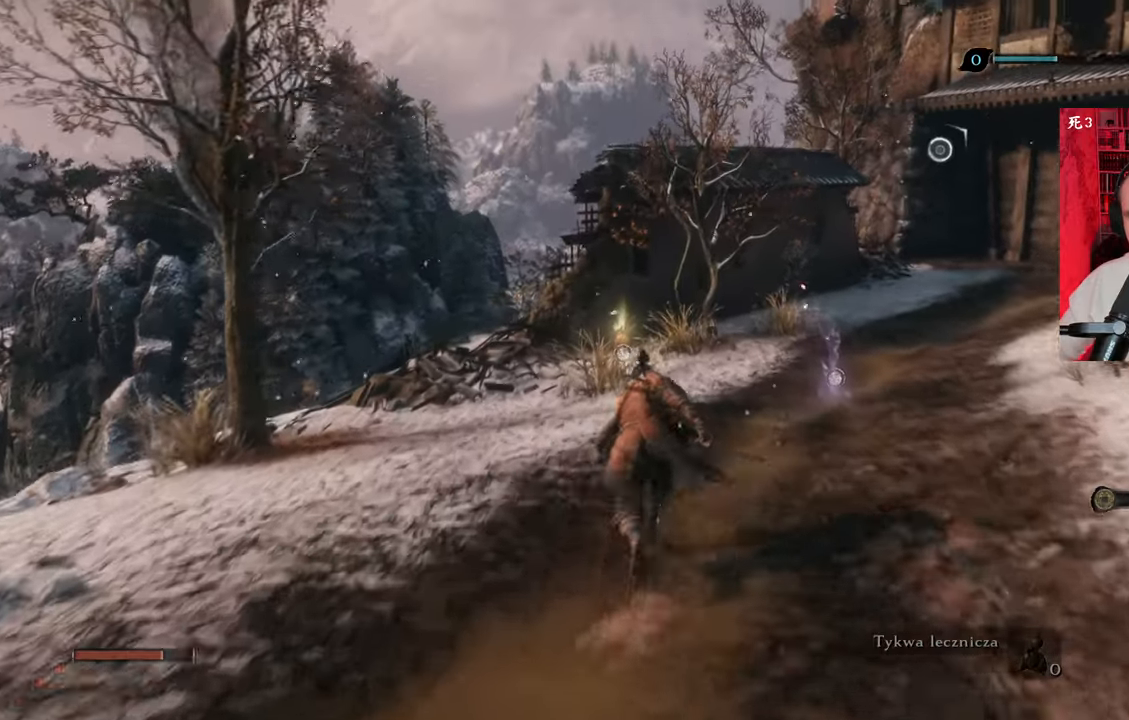
{"keys": ["w"], "mouse": [], "events": [[250, "shift", "up"]]}
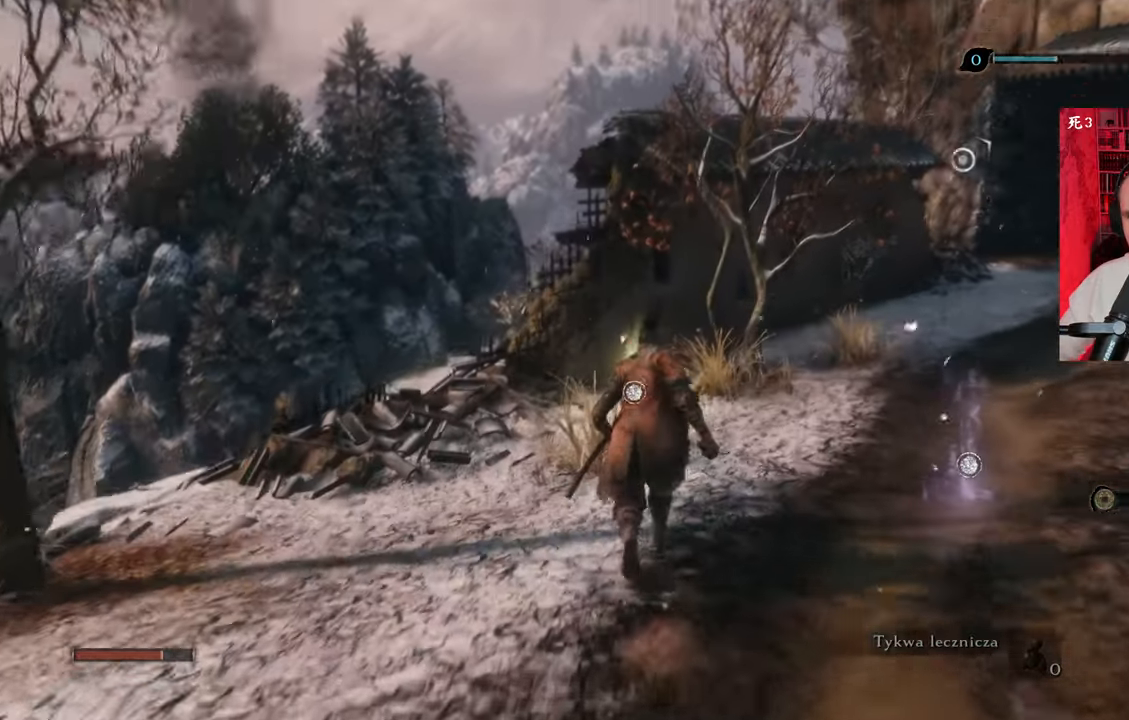
{"keys": ["w"], "mouse": [], "events": []}
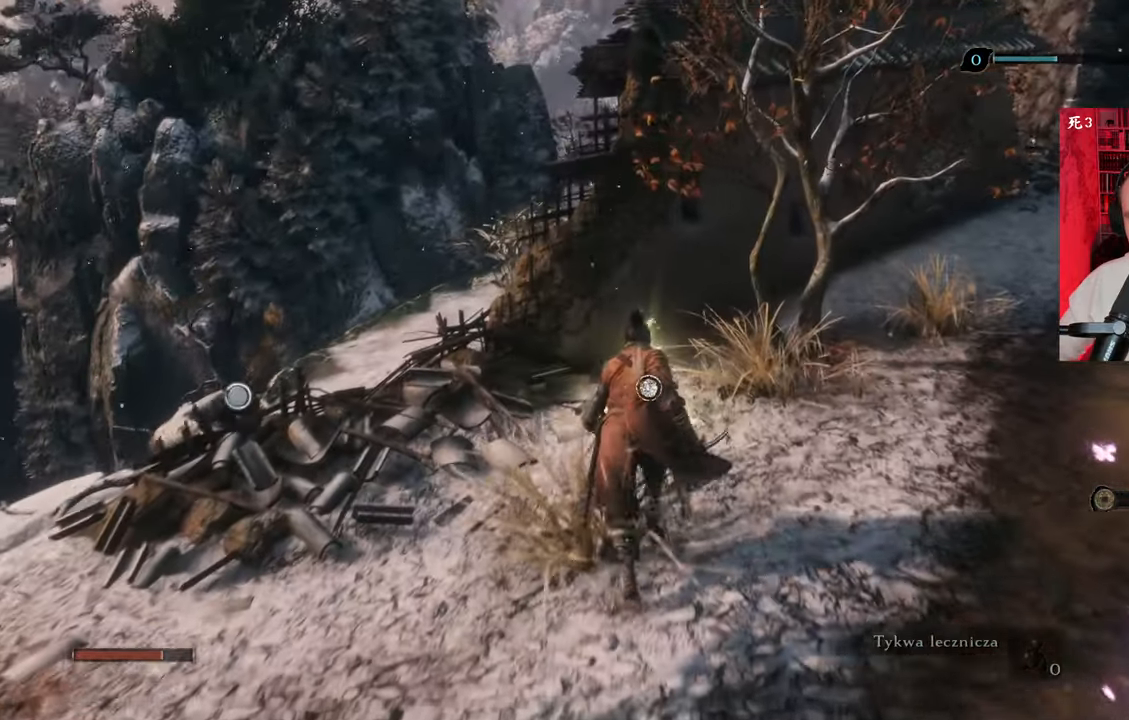
{"keys": ["w"], "mouse": [], "events": []}
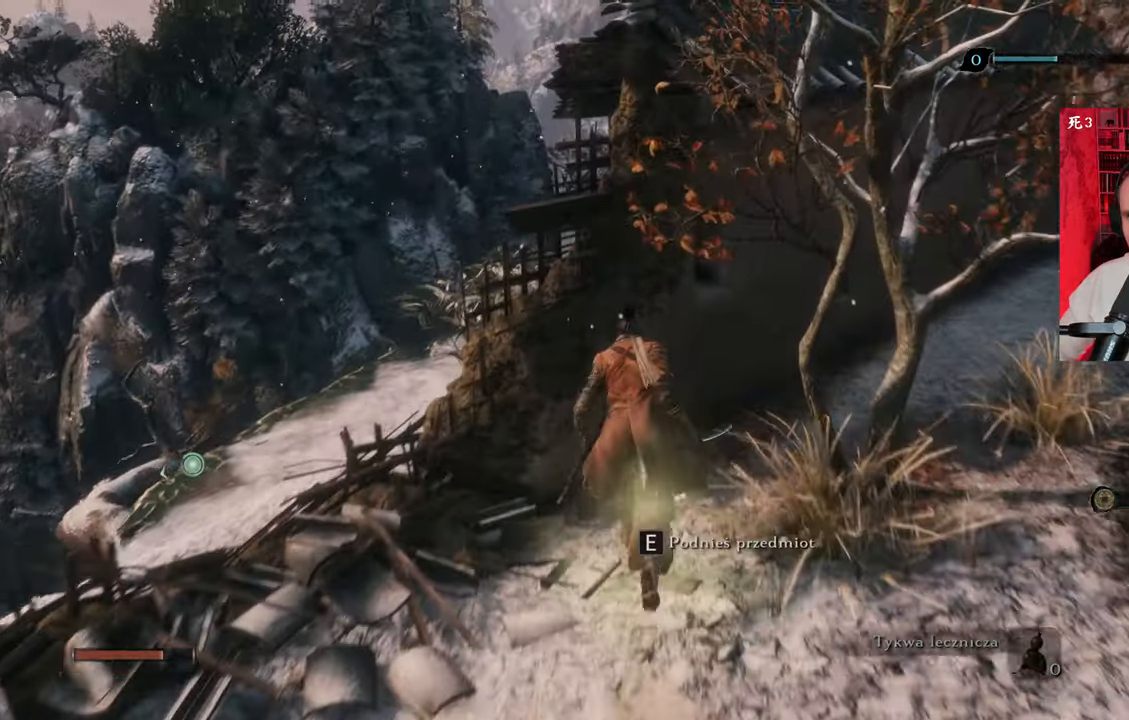
{"keys": [], "mouse": [], "events": [[16, "e", "down"], [16, "w", "up"], [116, "e", "up"]]}
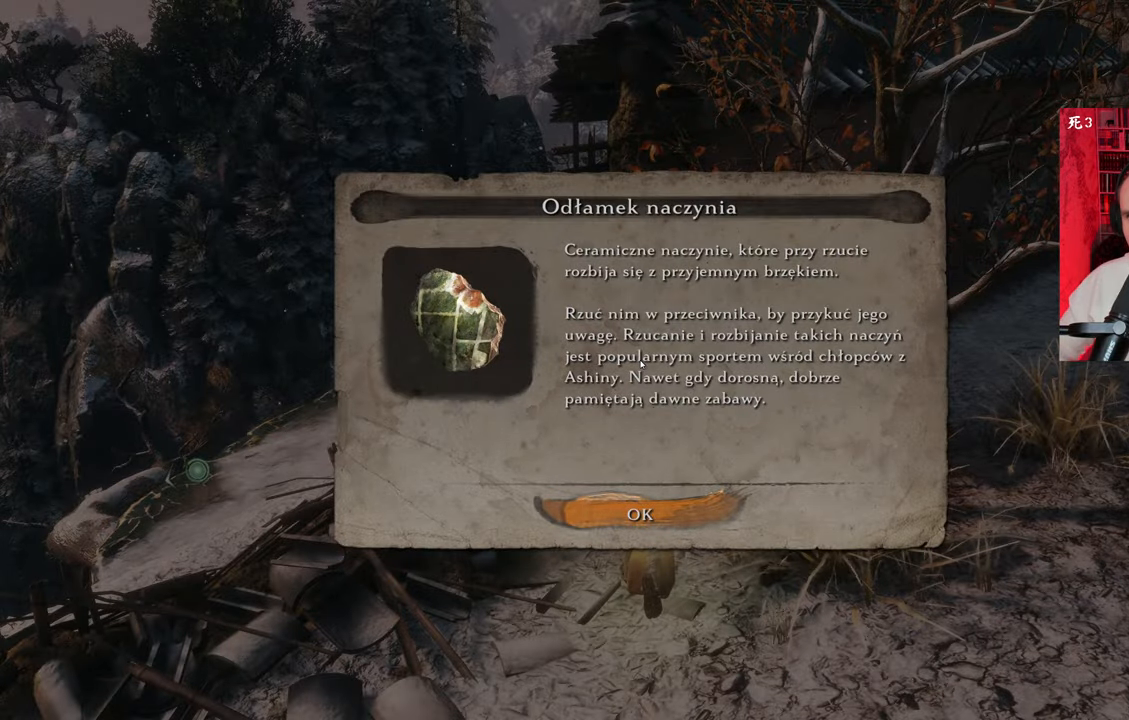
{"keys": [], "mouse": [], "events": [[216, "e", "down"], [266, "e", "up"]]}
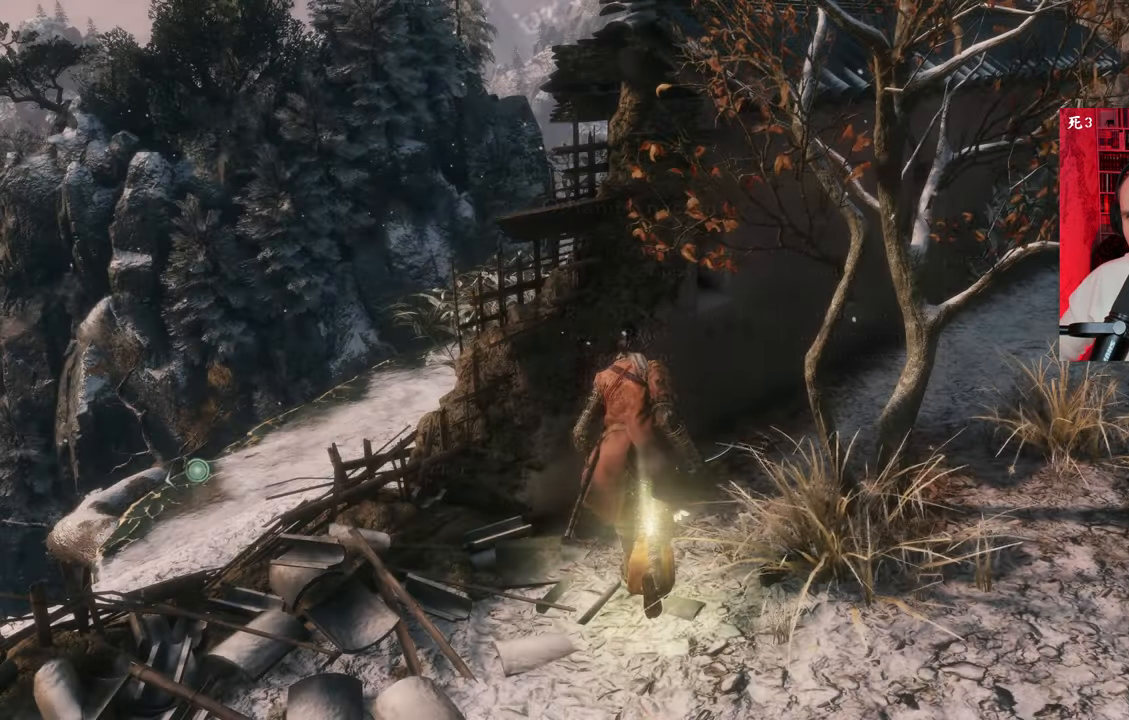
{"keys": [], "mouse": [], "events": []}
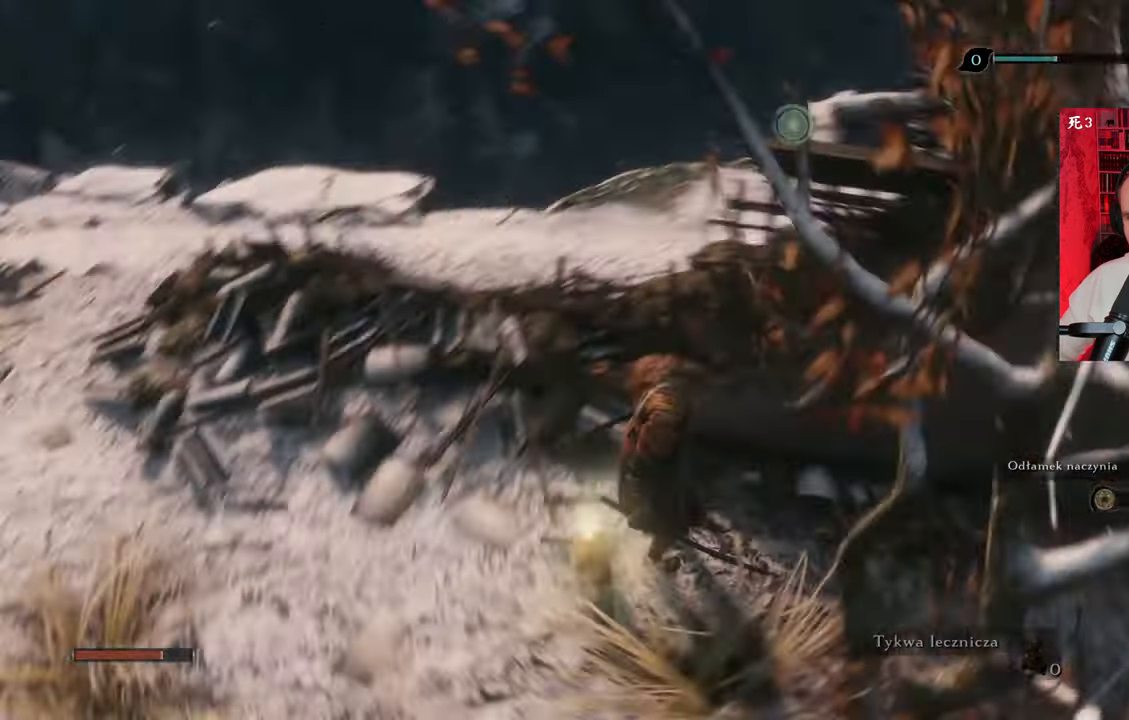
{"keys": ["w"], "mouse": [], "events": [[433, "w", "down"]]}
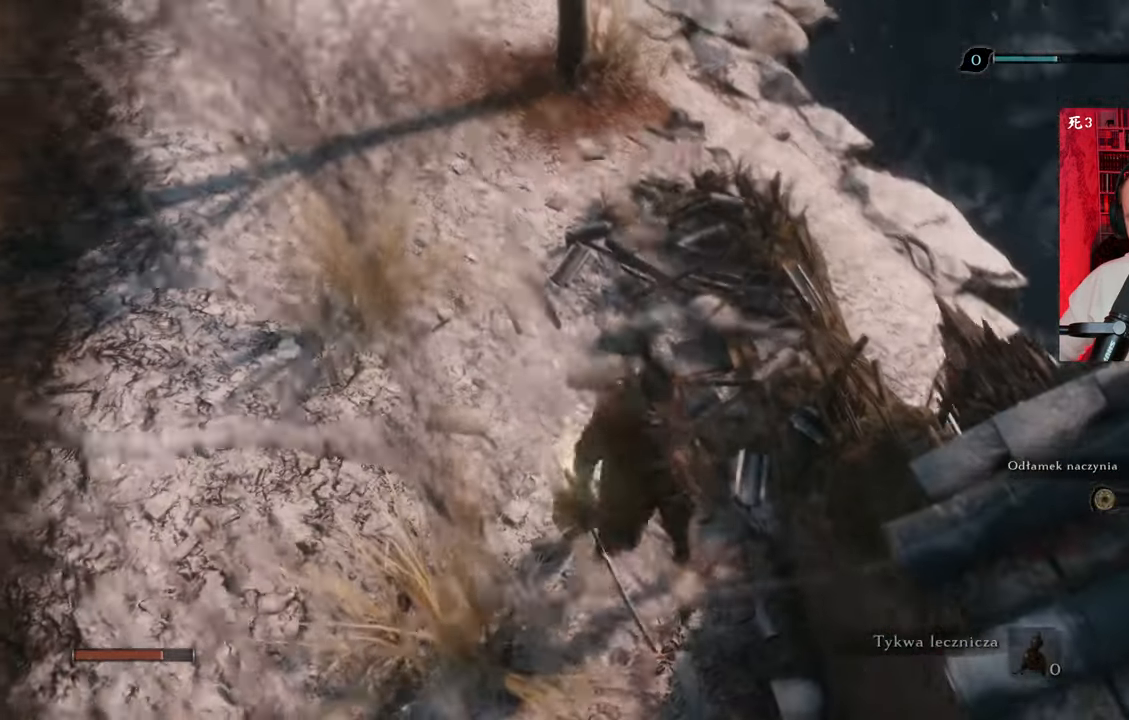
{"keys": ["w"], "mouse": [], "events": []}
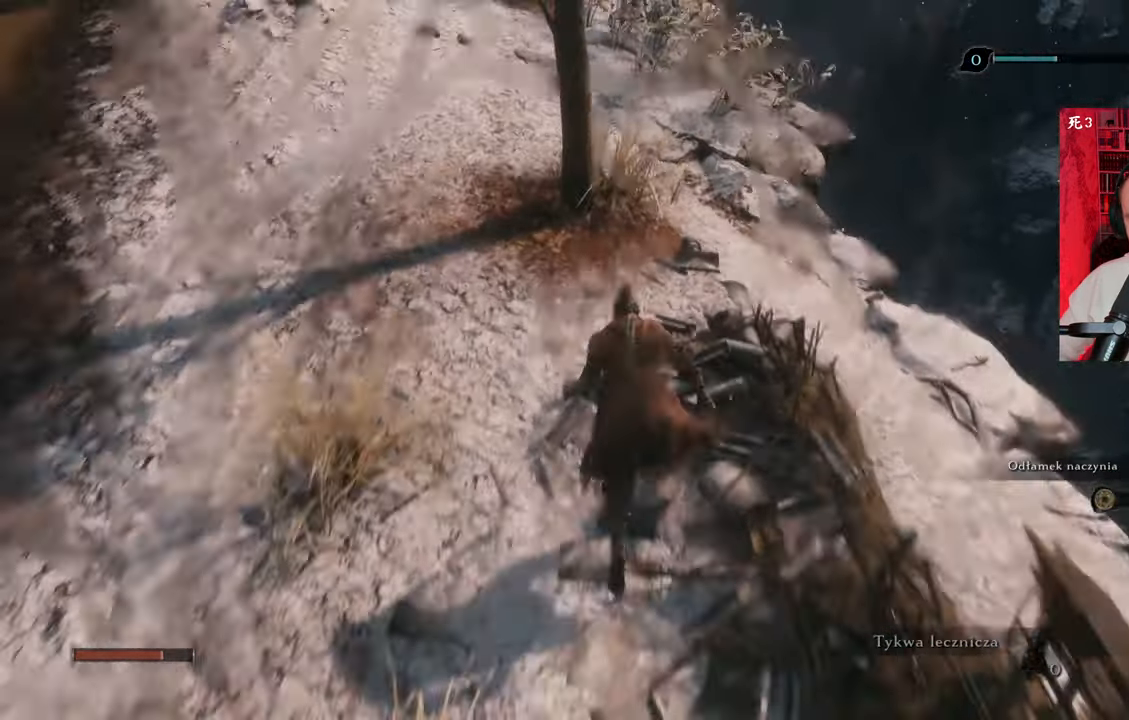
{"keys": ["w"], "mouse": [], "events": []}
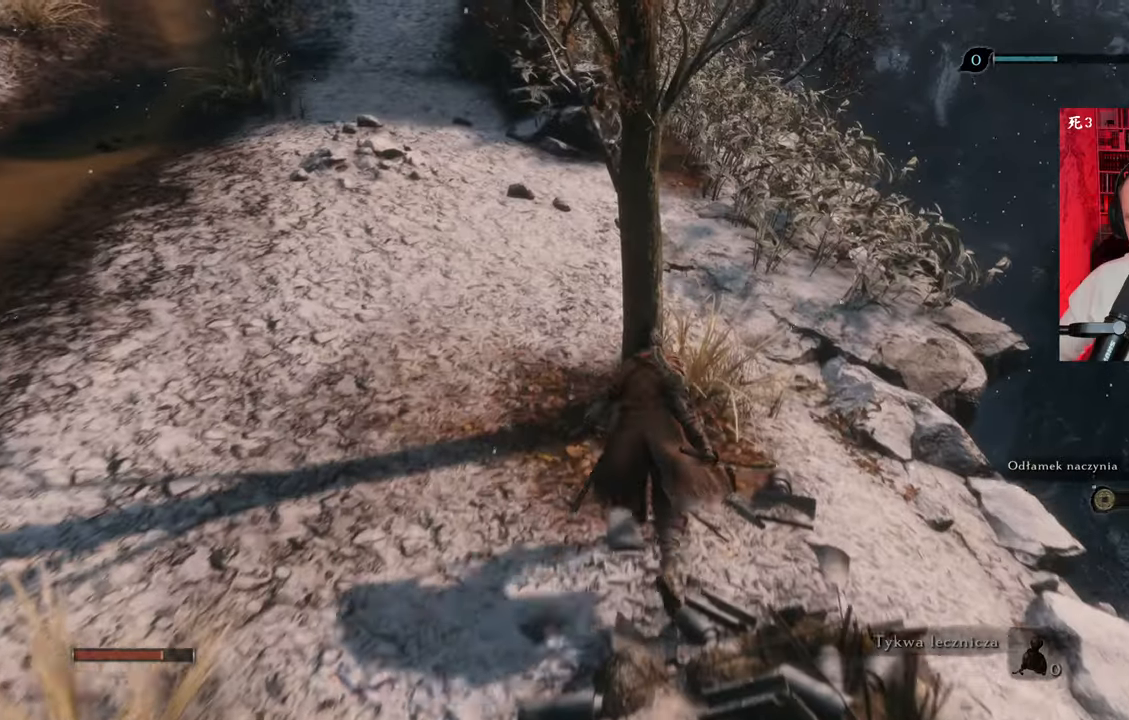
{"keys": ["d", "w"], "mouse": [], "events": [[50, "d", "down"]]}
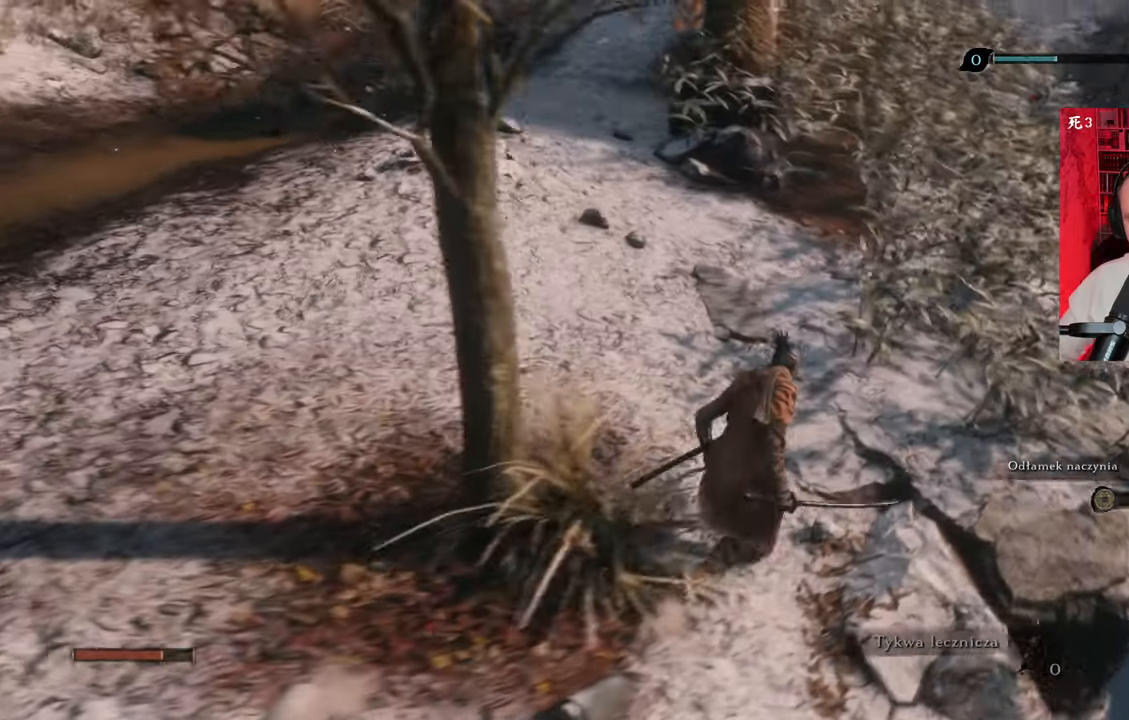
{"keys": ["w"], "mouse": [], "events": [[216, "d", "up"]]}
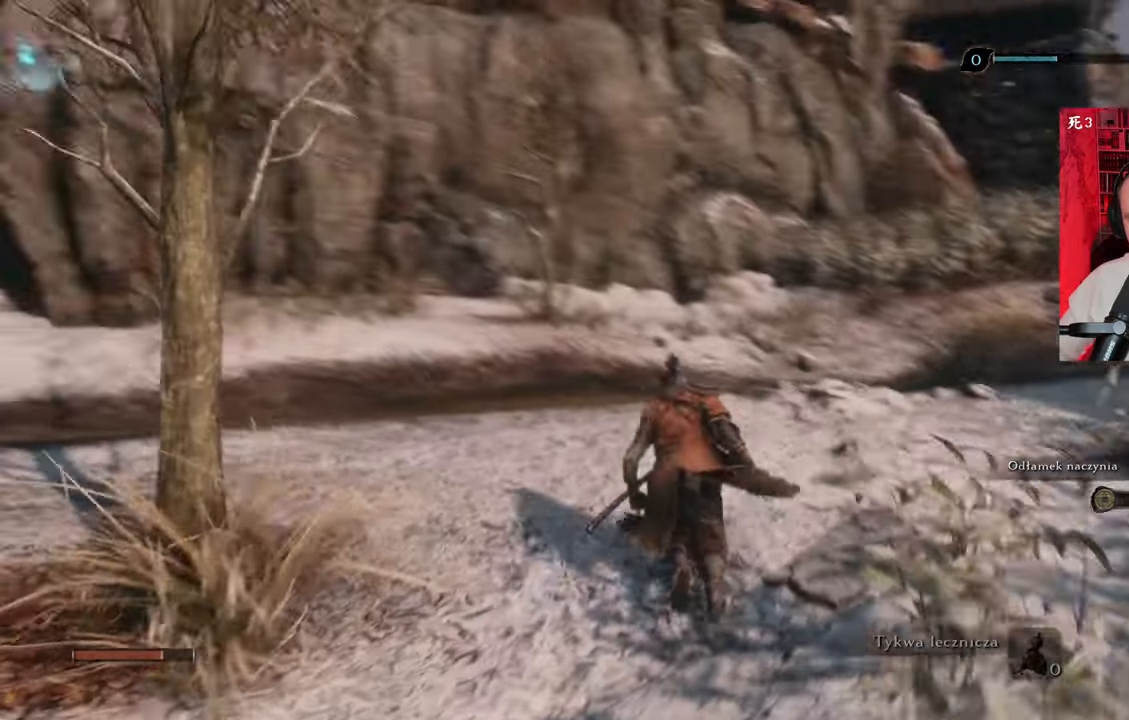
{"keys": ["w"], "mouse": [], "events": []}
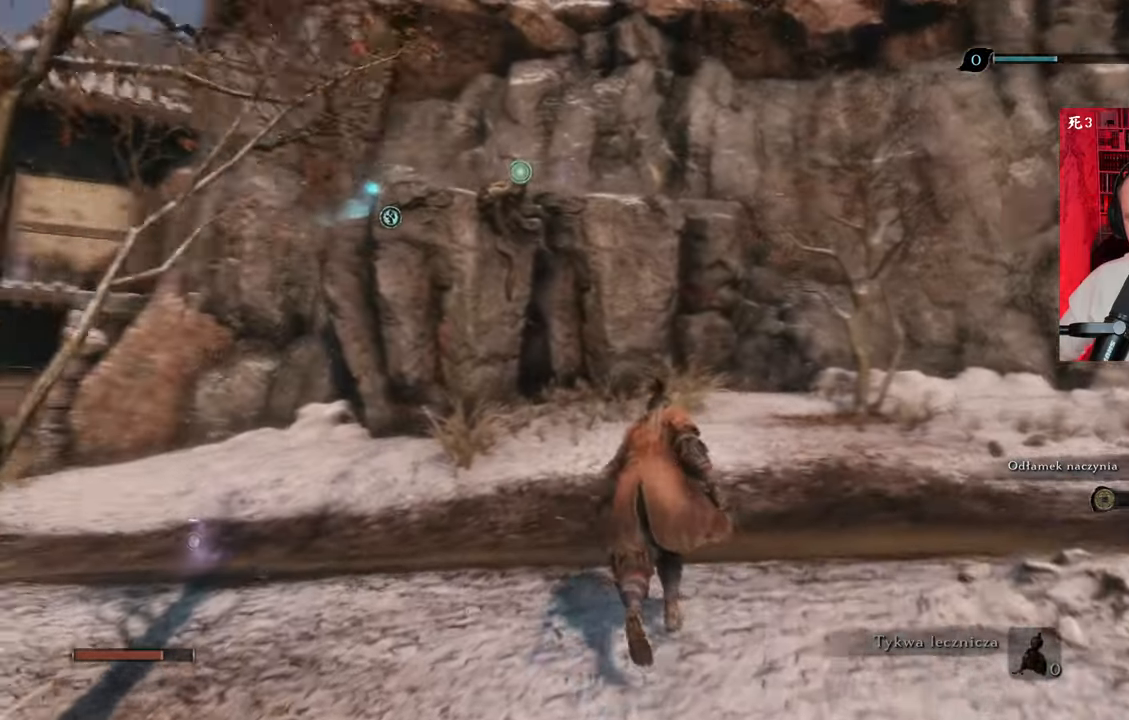
{"keys": ["w"], "mouse": [], "events": []}
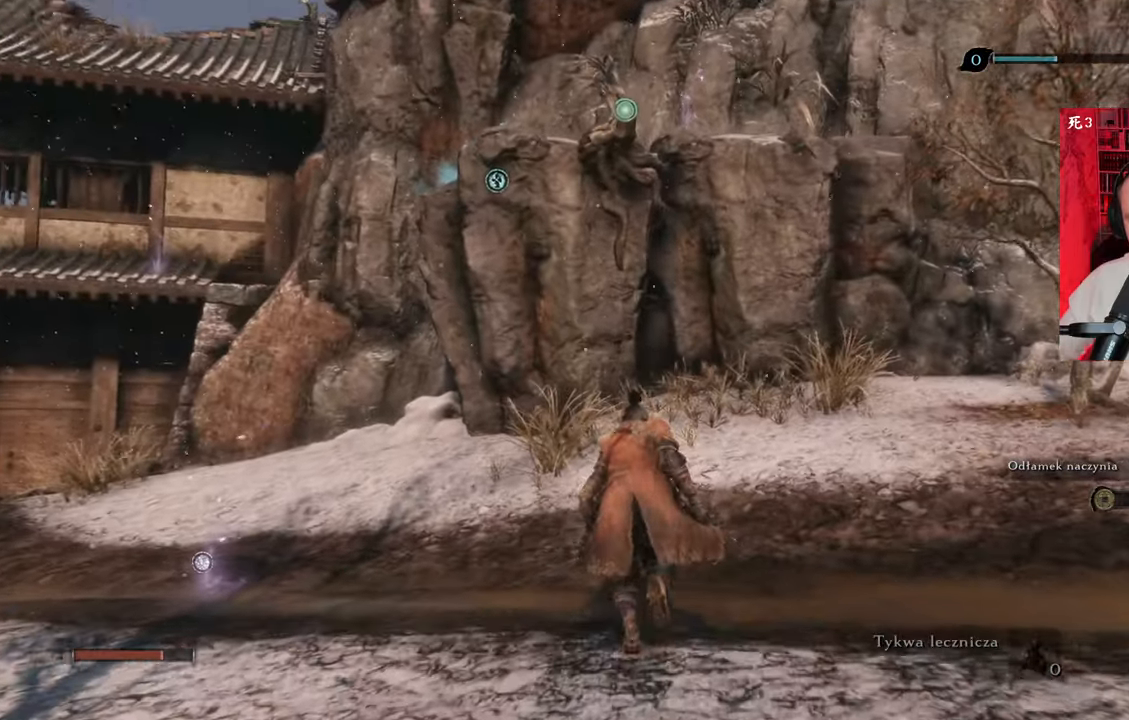
{"keys": [], "mouse": [], "events": [[33, "f", "down"], [116, "f", "up"], [216, "f", "down"], [266, "f", "up"], [500, "w", "up"]]}
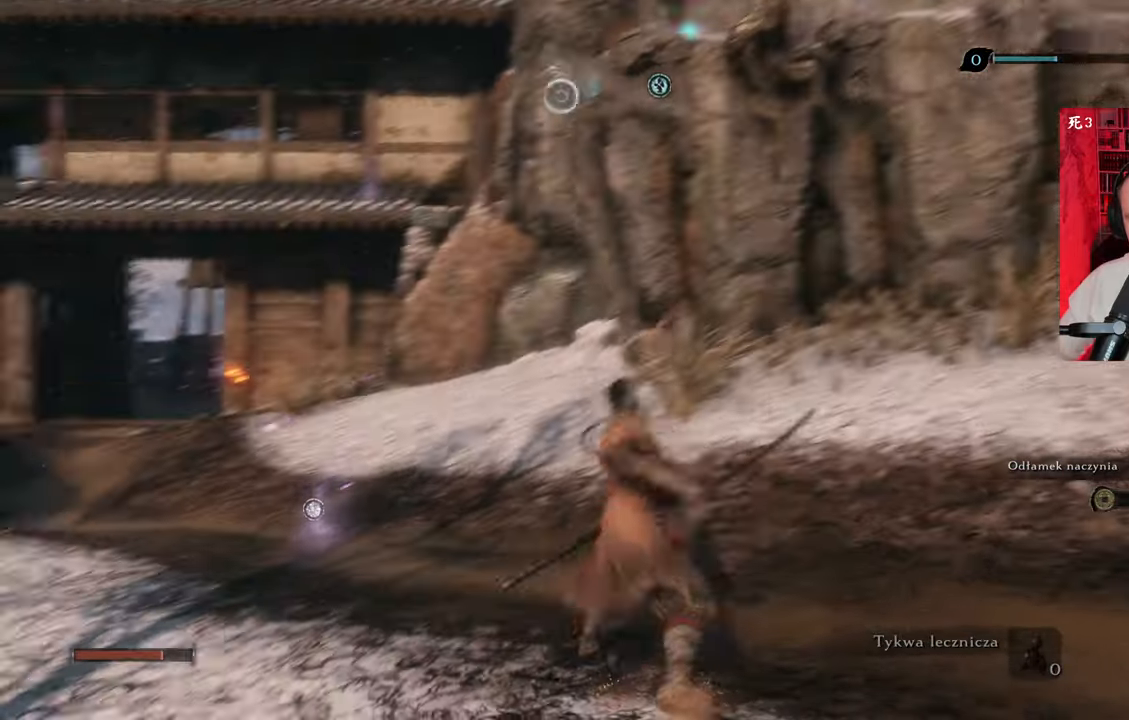
{"keys": [], "mouse": [], "events": []}
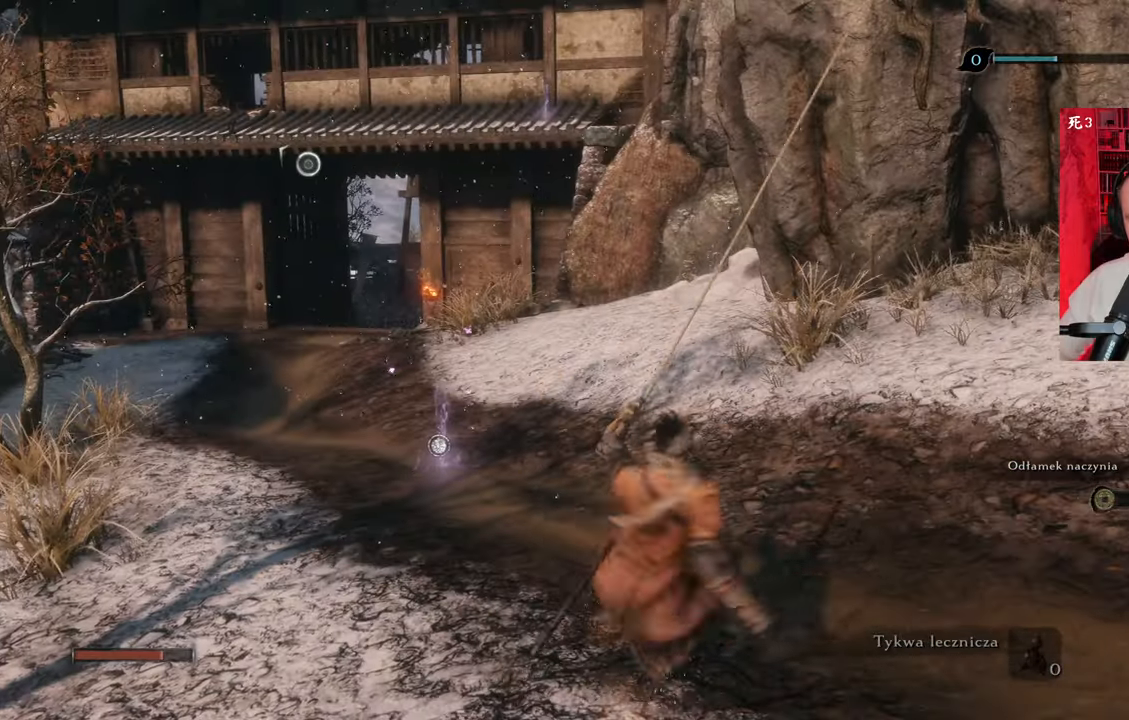
{"keys": [], "mouse": [], "events": []}
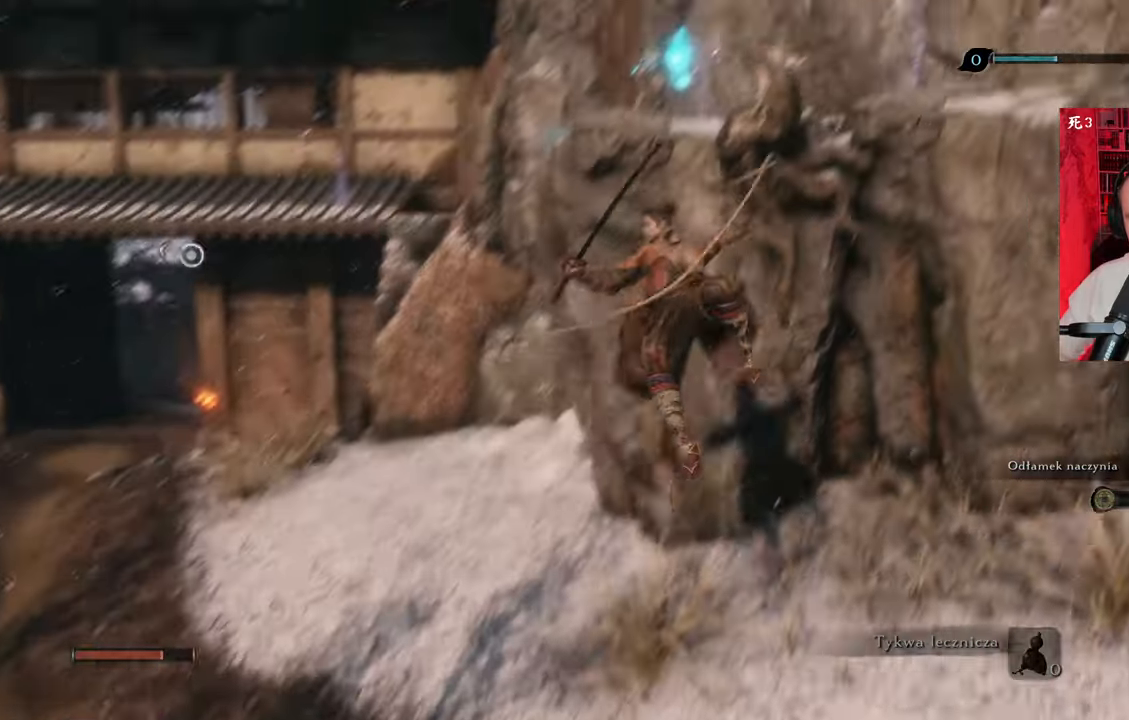
{"keys": [], "mouse": [], "events": []}
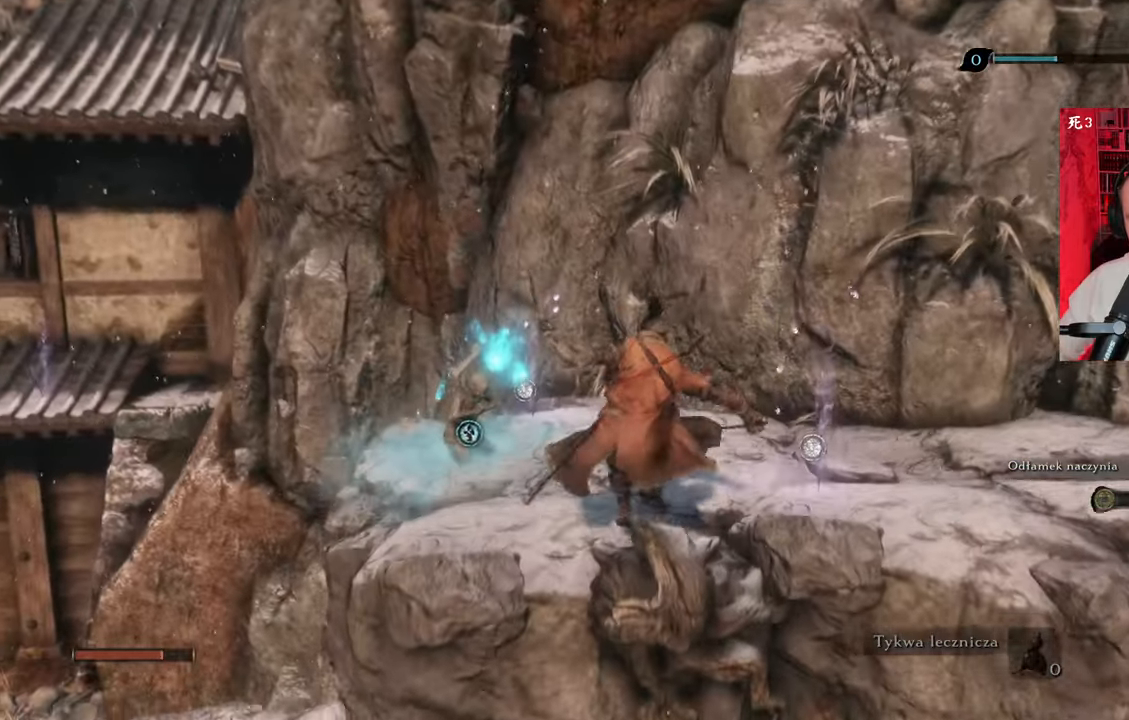
{"keys": ["w"], "mouse": [], "events": [[350, "w", "down"]]}
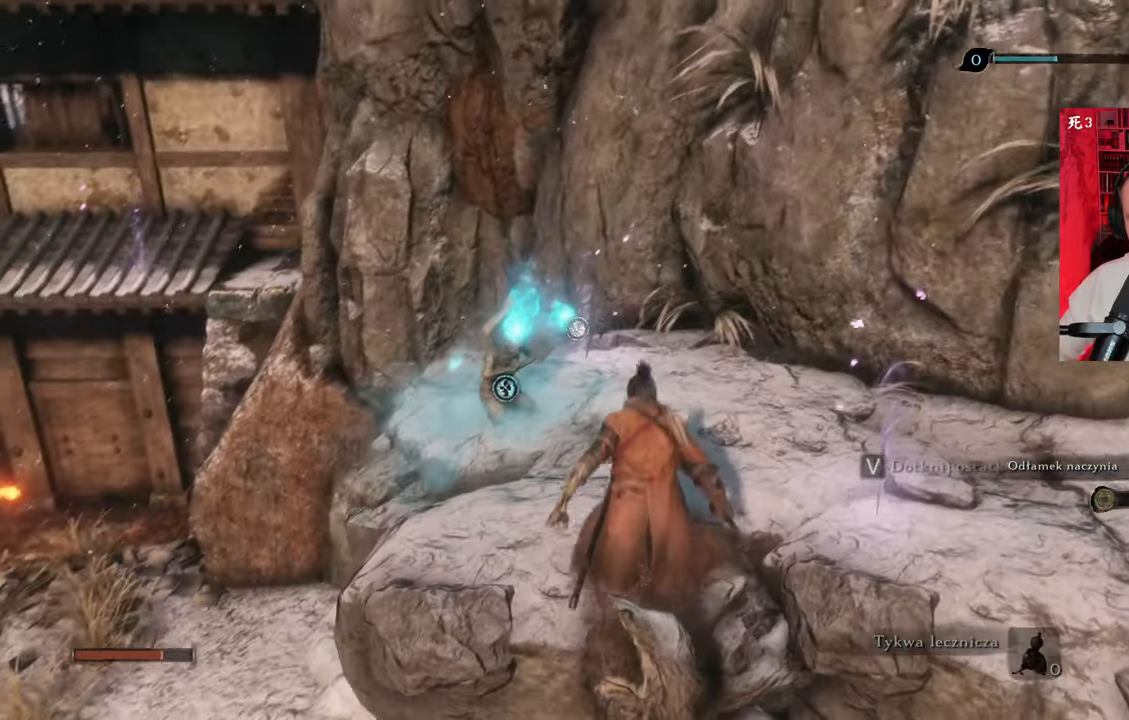
{"keys": [], "mouse": [], "events": [[383, "w", "up"]]}
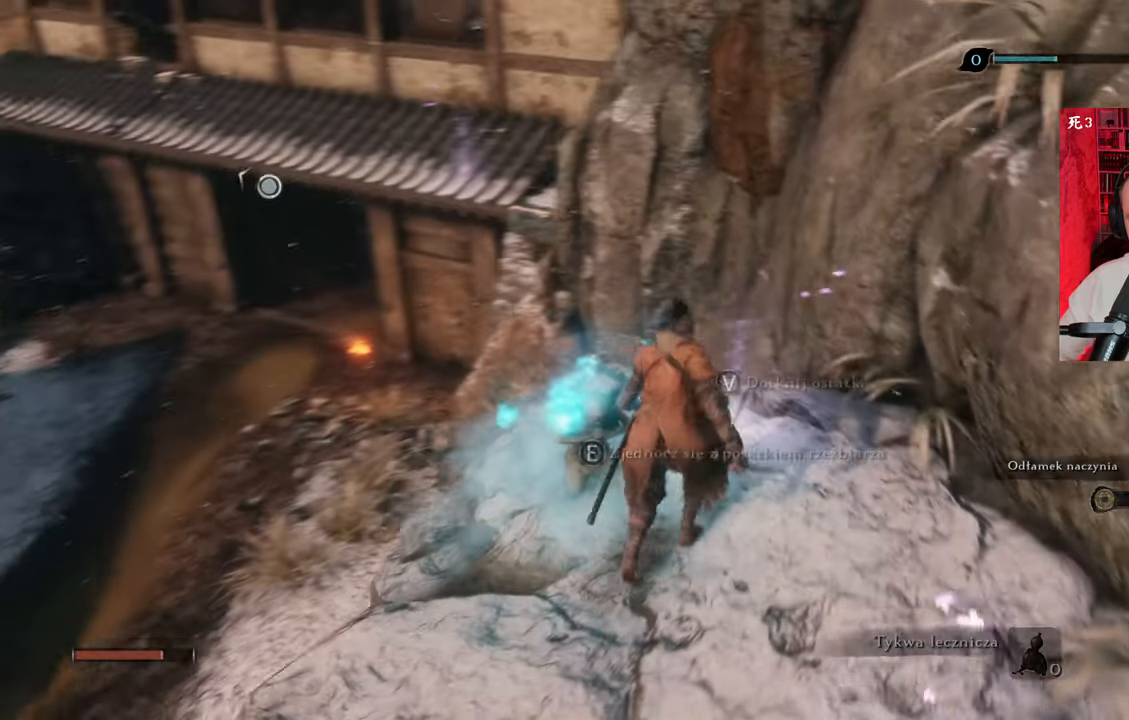
{"keys": ["e"], "mouse": [], "events": [[500, "e", "down"]]}
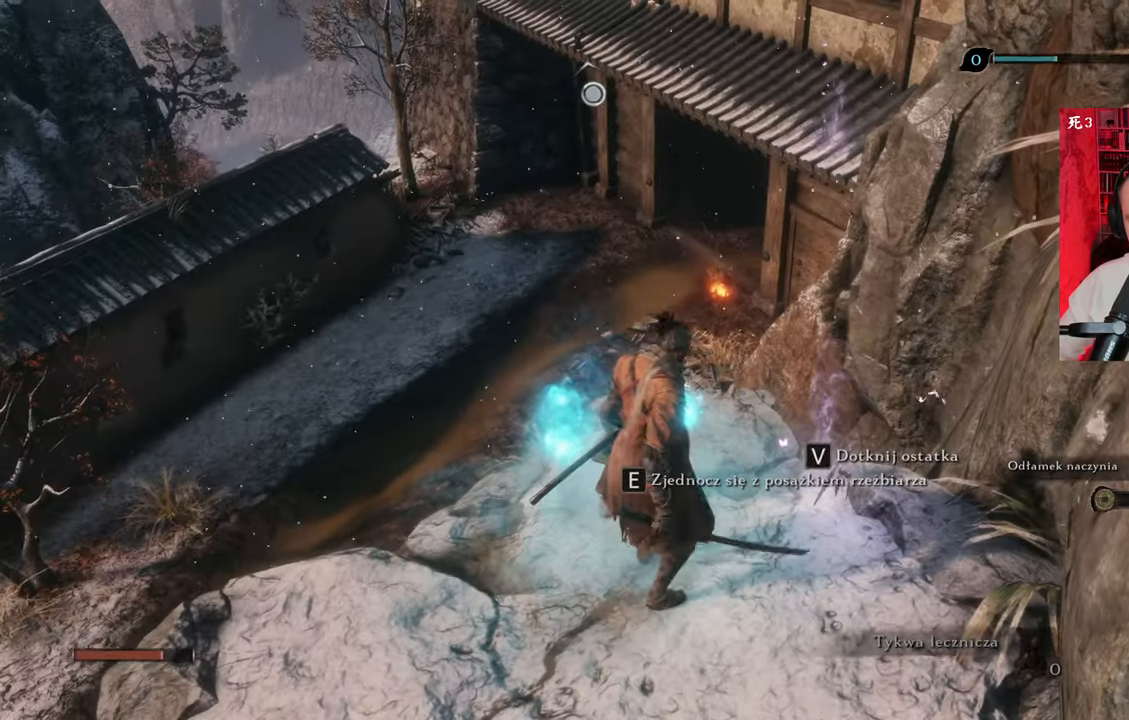
{"keys": ["e"], "mouse": [], "events": []}
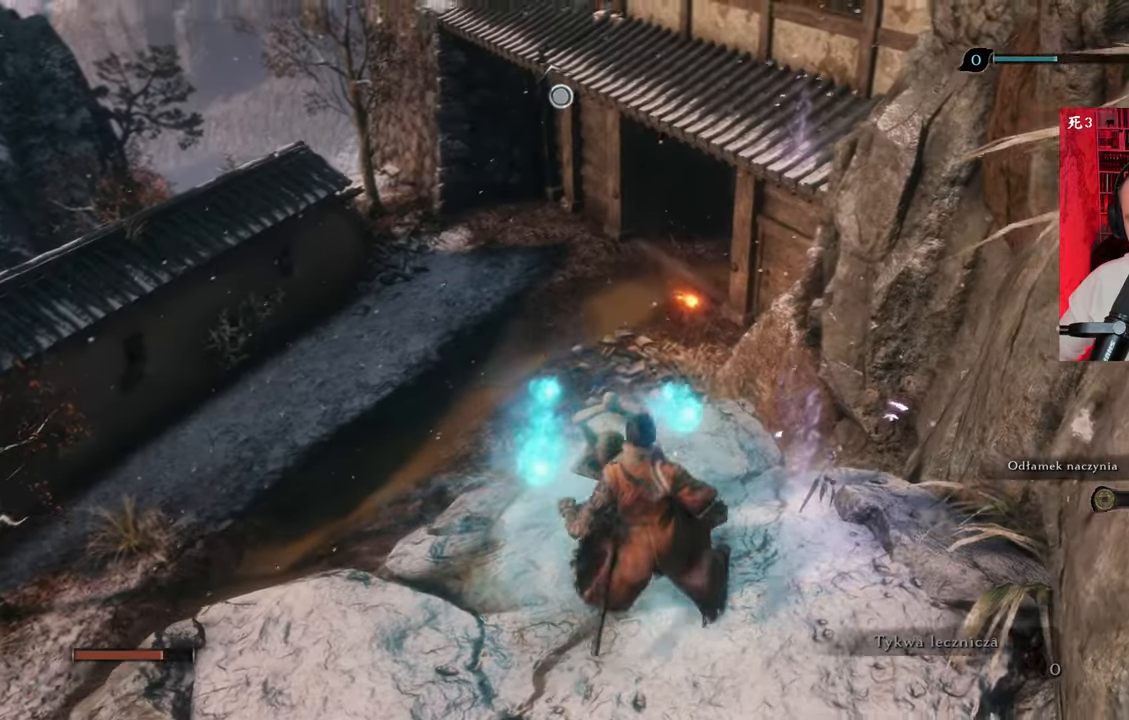
{"keys": ["e"], "mouse": [], "events": []}